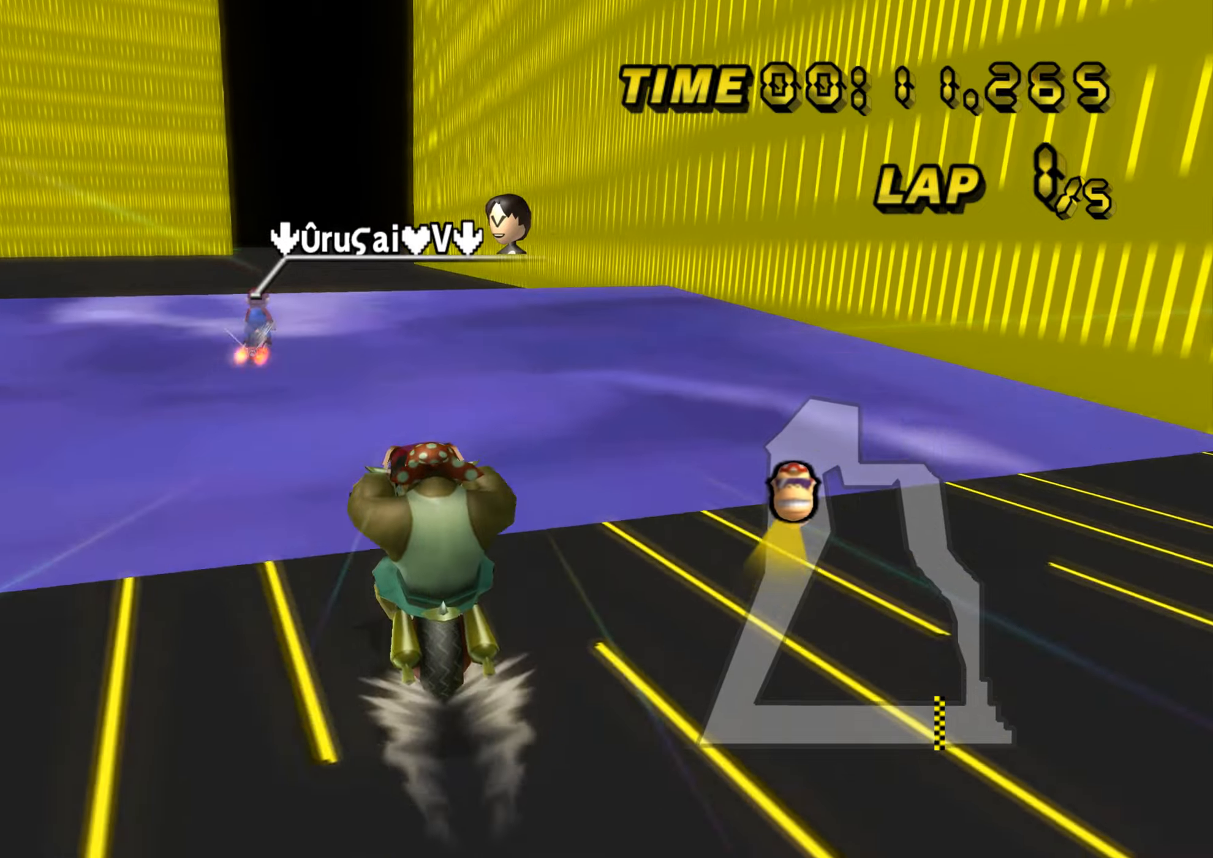
Gameplay with a controller (Nintendo layout); each line is a JSON object with the inputs held at the frame after it. "events" lists button and stick changes between this image and that frame as [ms after this image, input, new state], when the widget could be followed in between. Not read: A B L3 R3 X Y Z right_stick.
{"buttons": ["R1", "DPAD_DOWN"], "left_stick": "left", "events": [[50, "left_stick", "center"], [350, "left_stick", "up-left"], [400, "left_stick", "left"], [417, "R1", "down"], [500, "DPAD_DOWN", "down"]]}
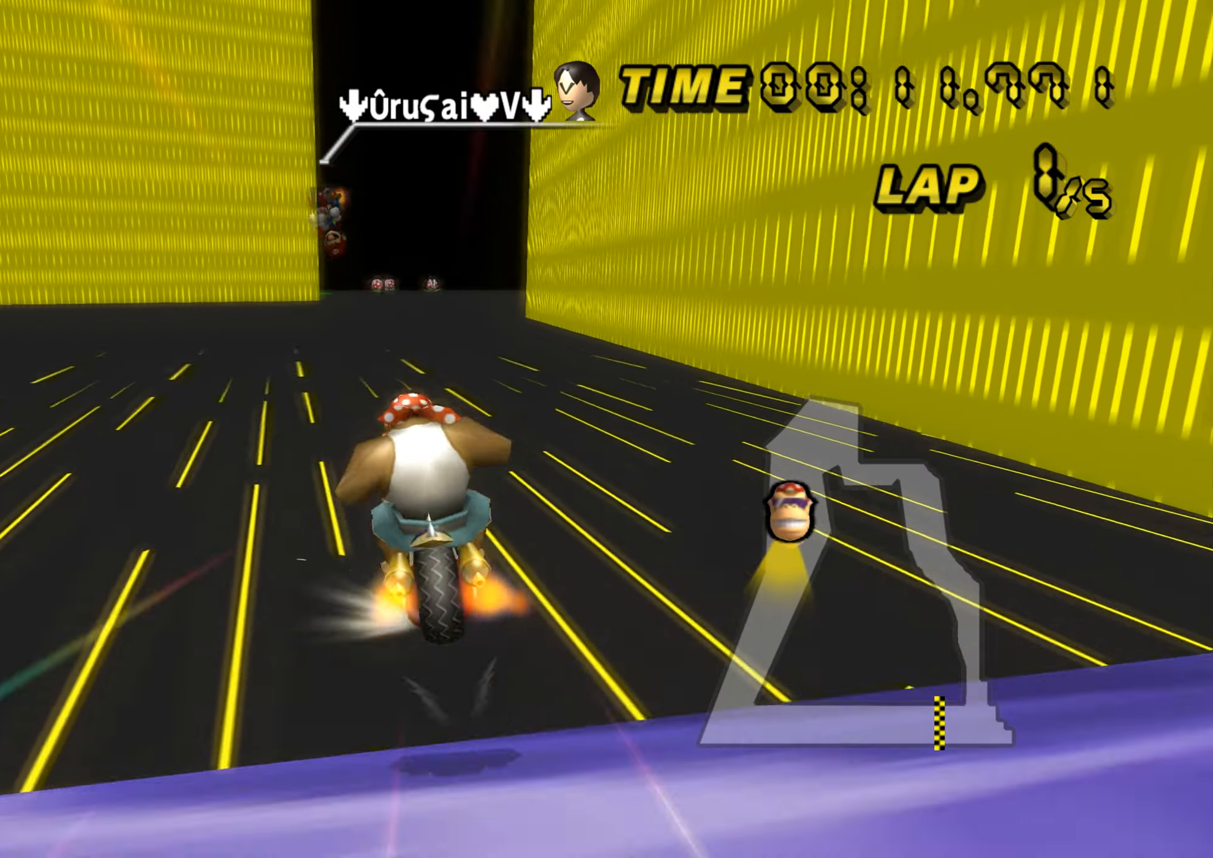
{"buttons": ["R1"], "left_stick": "left", "events": [[17, "DPAD_DOWN", "up"]]}
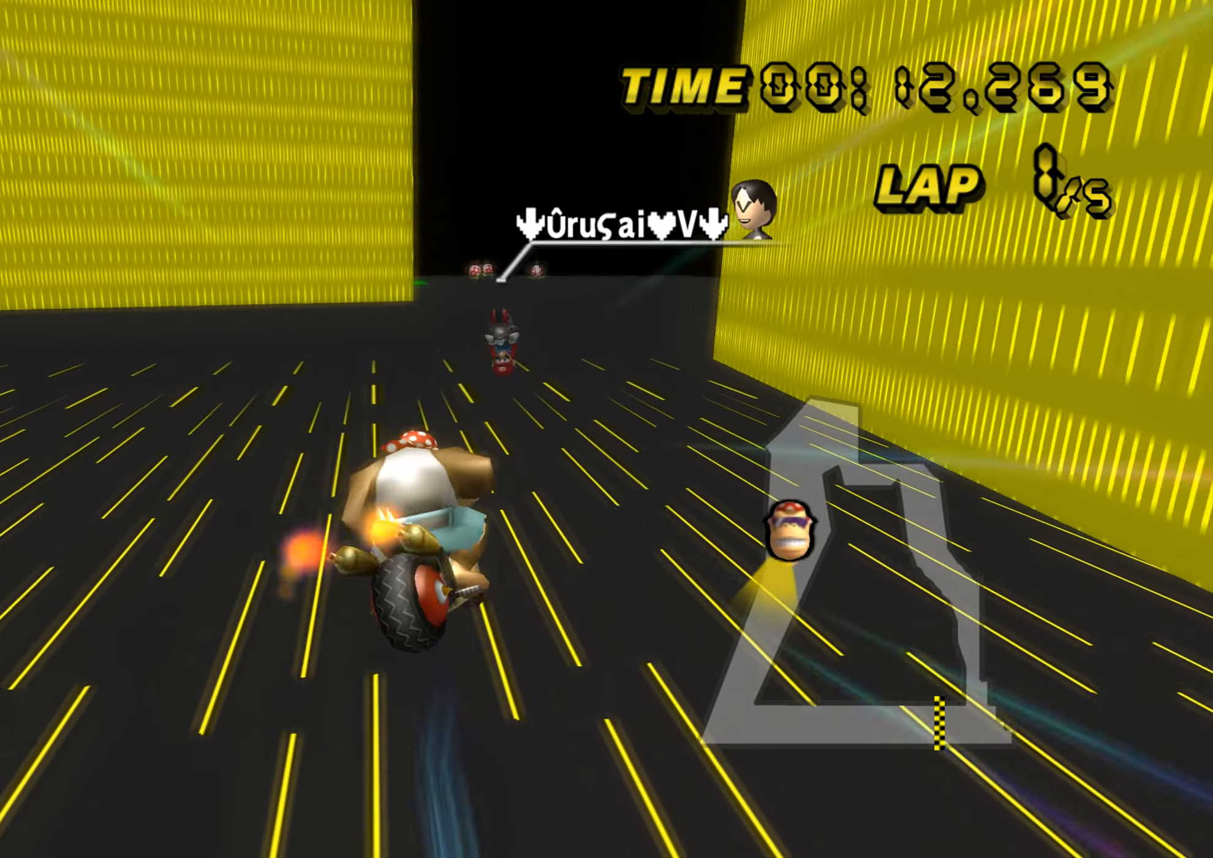
{"buttons": [], "left_stick": "down-left", "events": [[83, "DPAD_UP", "down"], [83, "R1", "up"], [100, "DPAD_UP", "up"], [100, "left_stick", "down-left"], [167, "DPAD_DOWN", "down"], [183, "DPAD_DOWN", "up"], [250, "DPAD_DOWN", "down"], [267, "DPAD_DOWN", "up"], [284, "DPAD_UP", "down"], [300, "DPAD_UP", "up"], [334, "DPAD_DOWN", "down"], [350, "DPAD_DOWN", "up"], [384, "DPAD_UP", "down"], [400, "DPAD_UP", "up"], [434, "DPAD_DOWN", "down"], [450, "DPAD_DOWN", "up"]]}
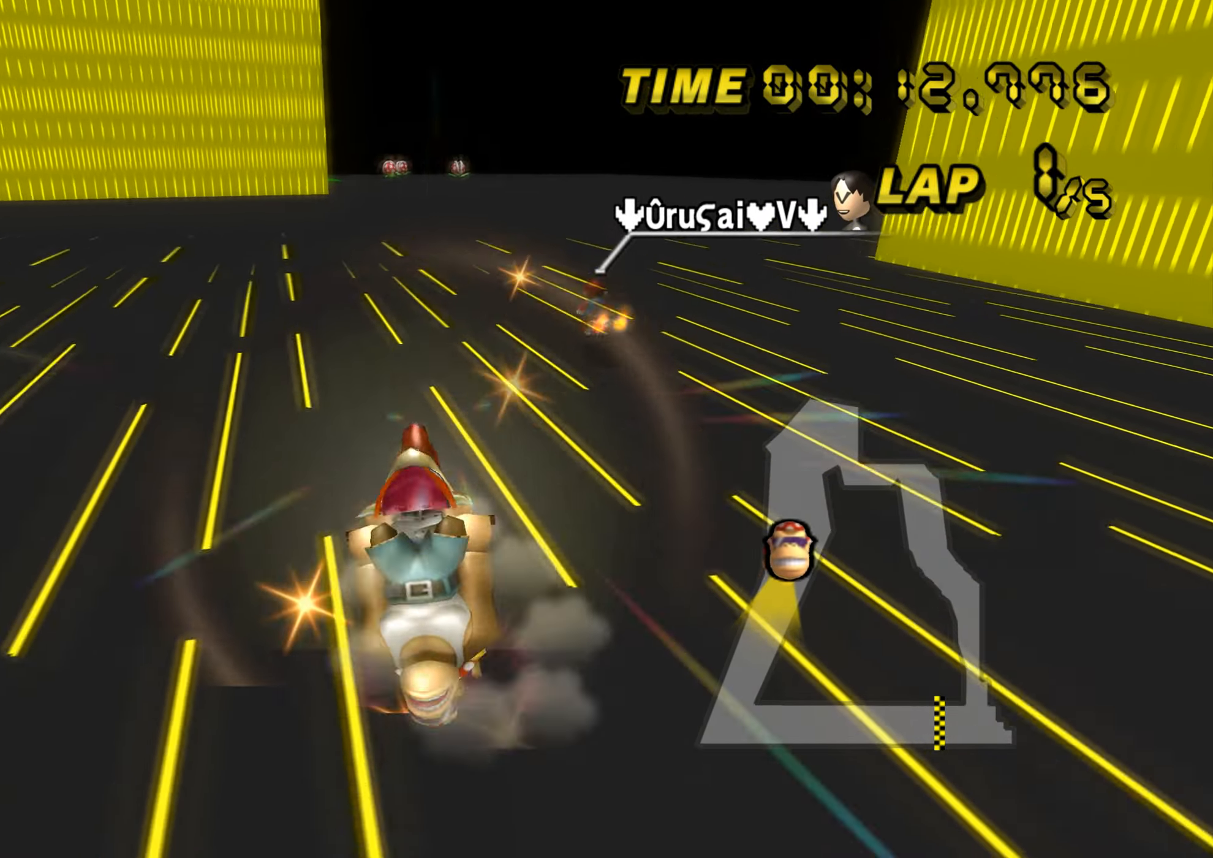
{"buttons": [], "left_stick": "center", "events": [[17, "DPAD_DOWN", "down"], [34, "DPAD_DOWN", "up"], [67, "DPAD_UP", "down"], [84, "DPAD_UP", "up"], [100, "DPAD_DOWN", "down"], [117, "DPAD_DOWN", "up"], [117, "left_stick", "left"], [151, "DPAD_UP", "down"], [167, "DPAD_UP", "up"], [367, "left_stick", "center"]]}
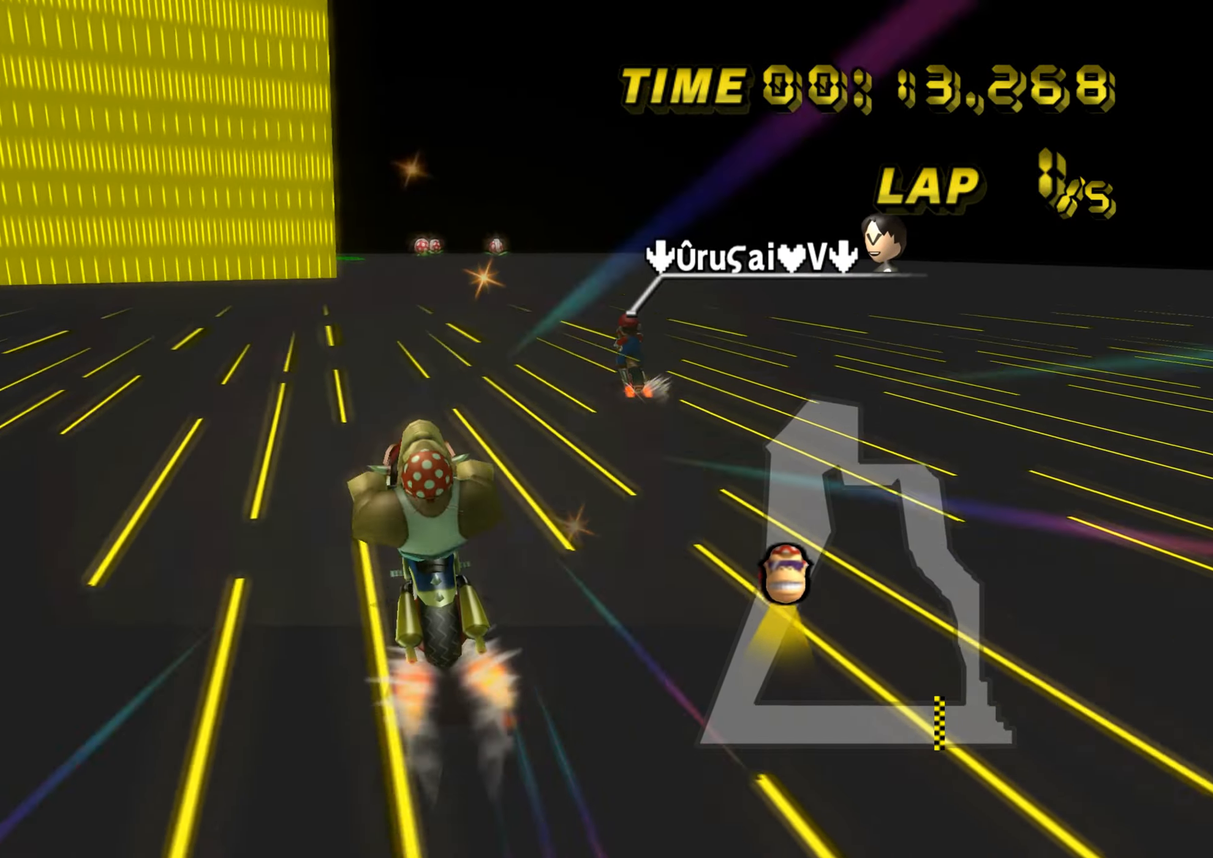
{"buttons": [], "left_stick": "right"}
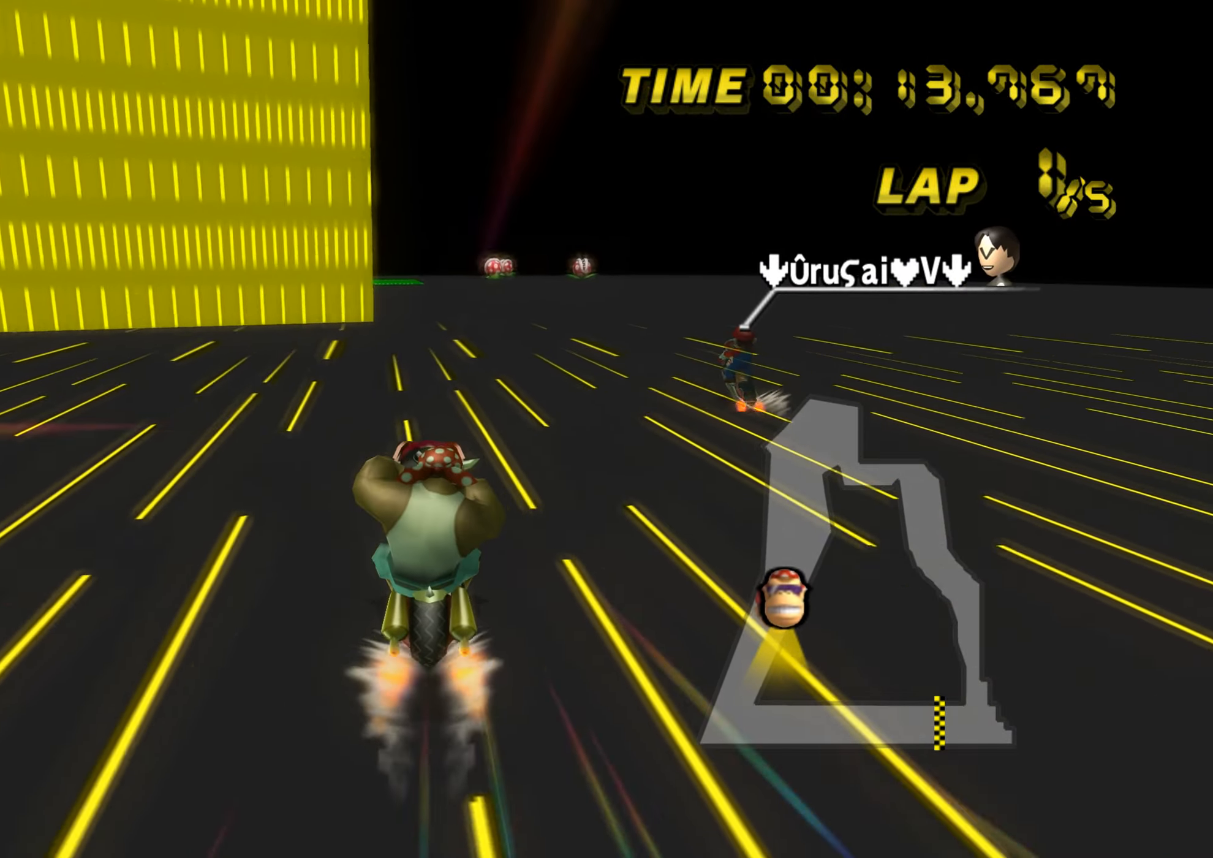
{"buttons": [], "left_stick": "center", "events": [[201, "left_stick", "center"]]}
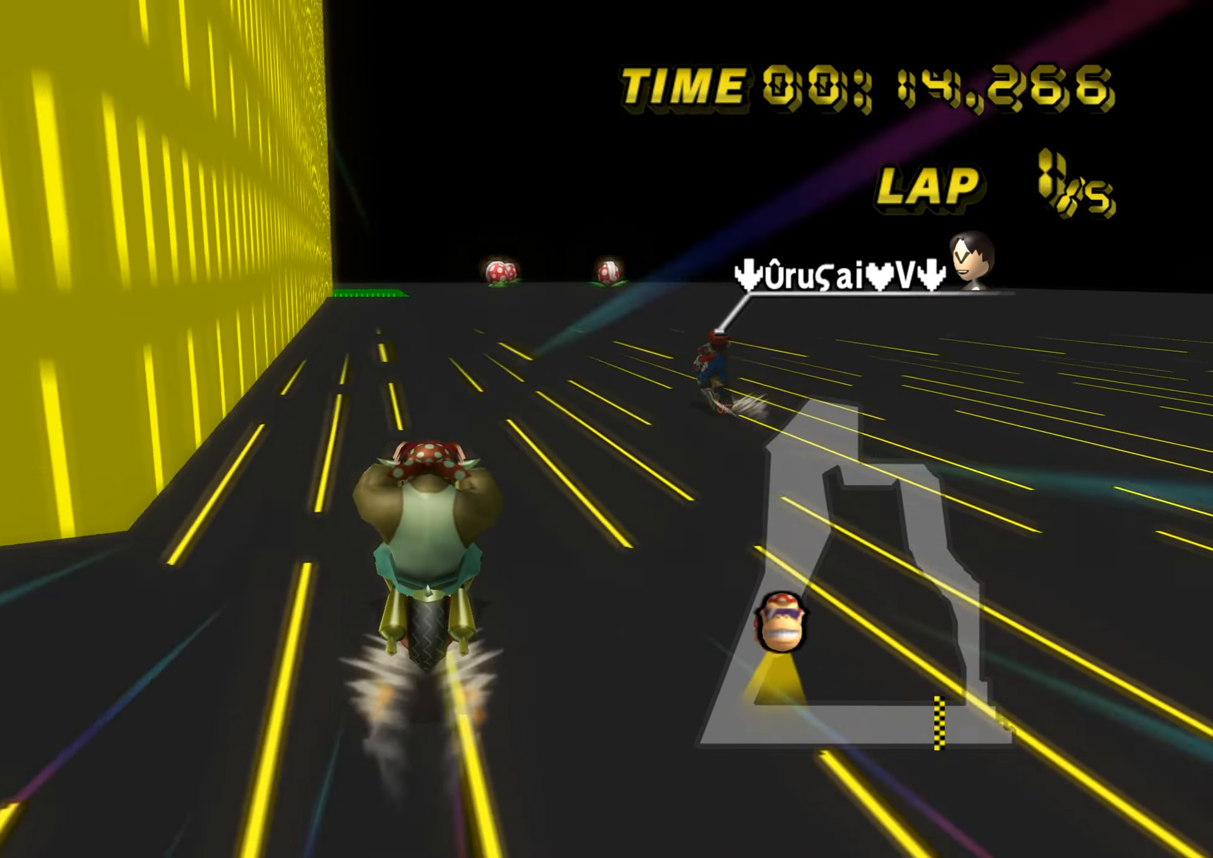
{"buttons": [], "left_stick": "up", "events": [[167, "DPAD_LEFT", "down"], [250, "DPAD_LEFT", "up"], [284, "left_stick", "up"]]}
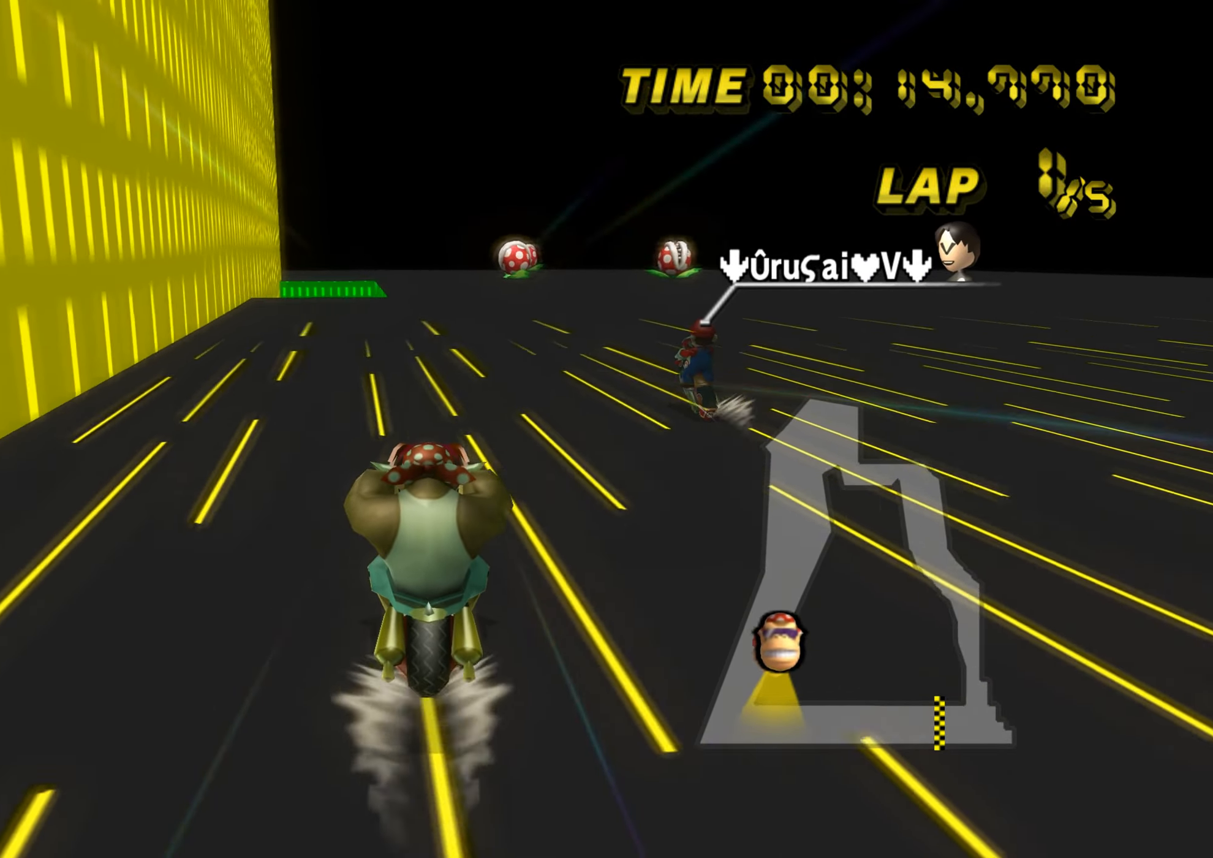
{"buttons": [], "left_stick": "up", "events": []}
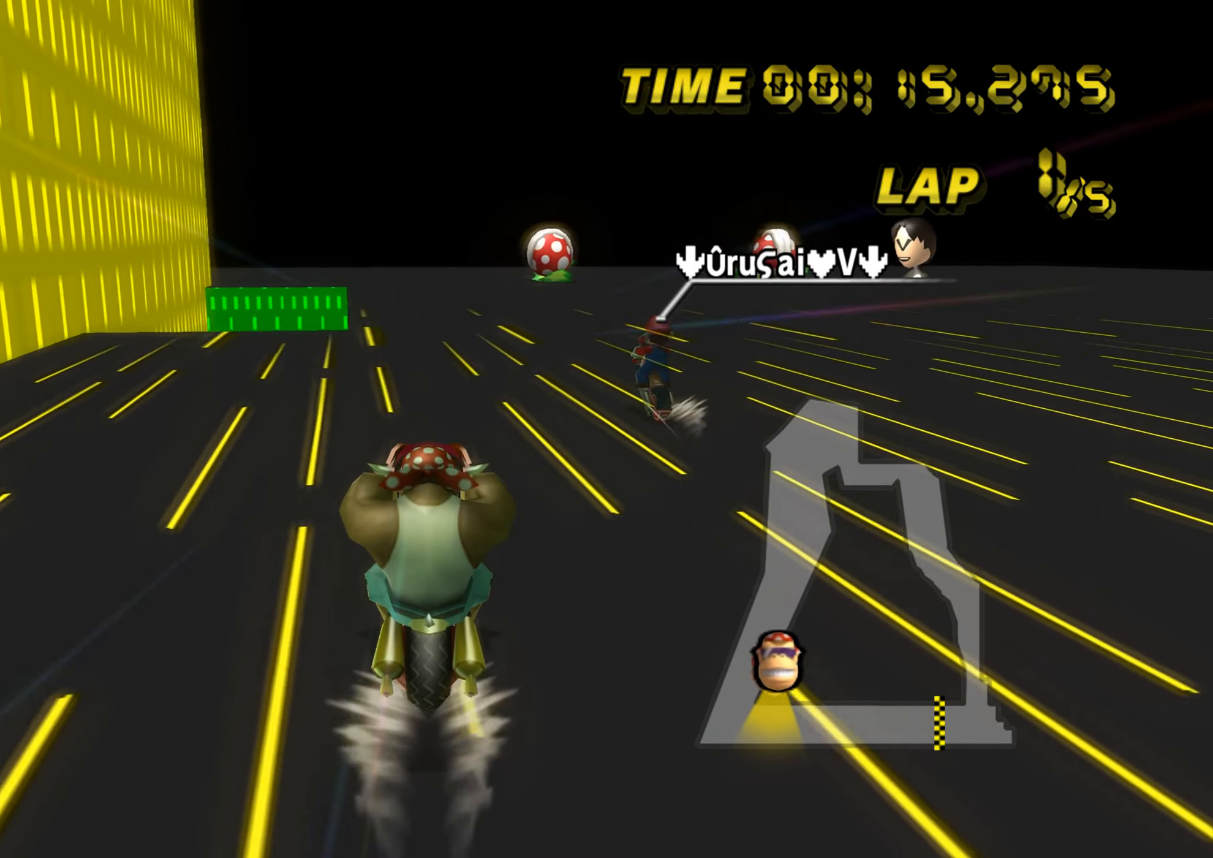
{"buttons": ["R1"], "left_stick": "center", "events": [[350, "left_stick", "center"], [484, "R1", "down"]]}
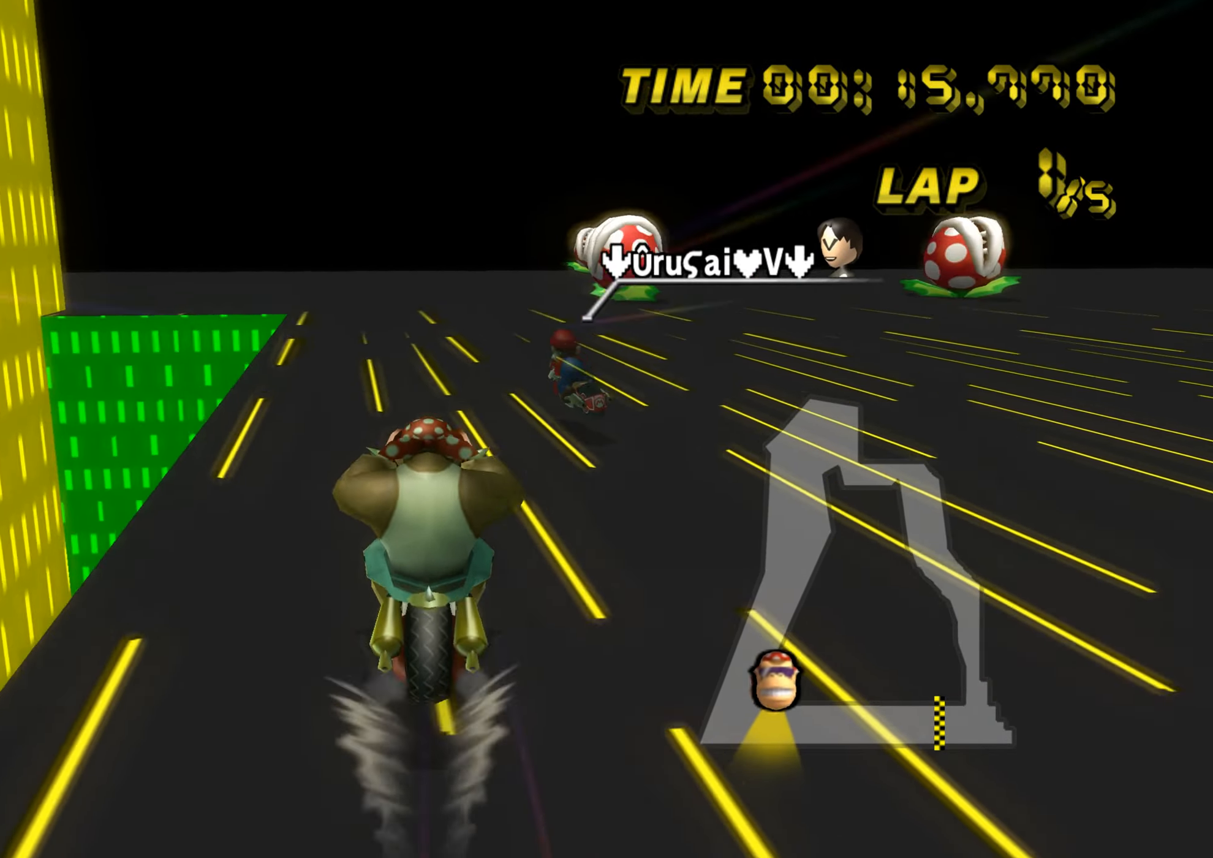
{"buttons": ["R1", "DPAD_LEFT"], "left_stick": "left", "events": [[34, "DPAD_LEFT", "down"], [50, "left_stick", "left"]]}
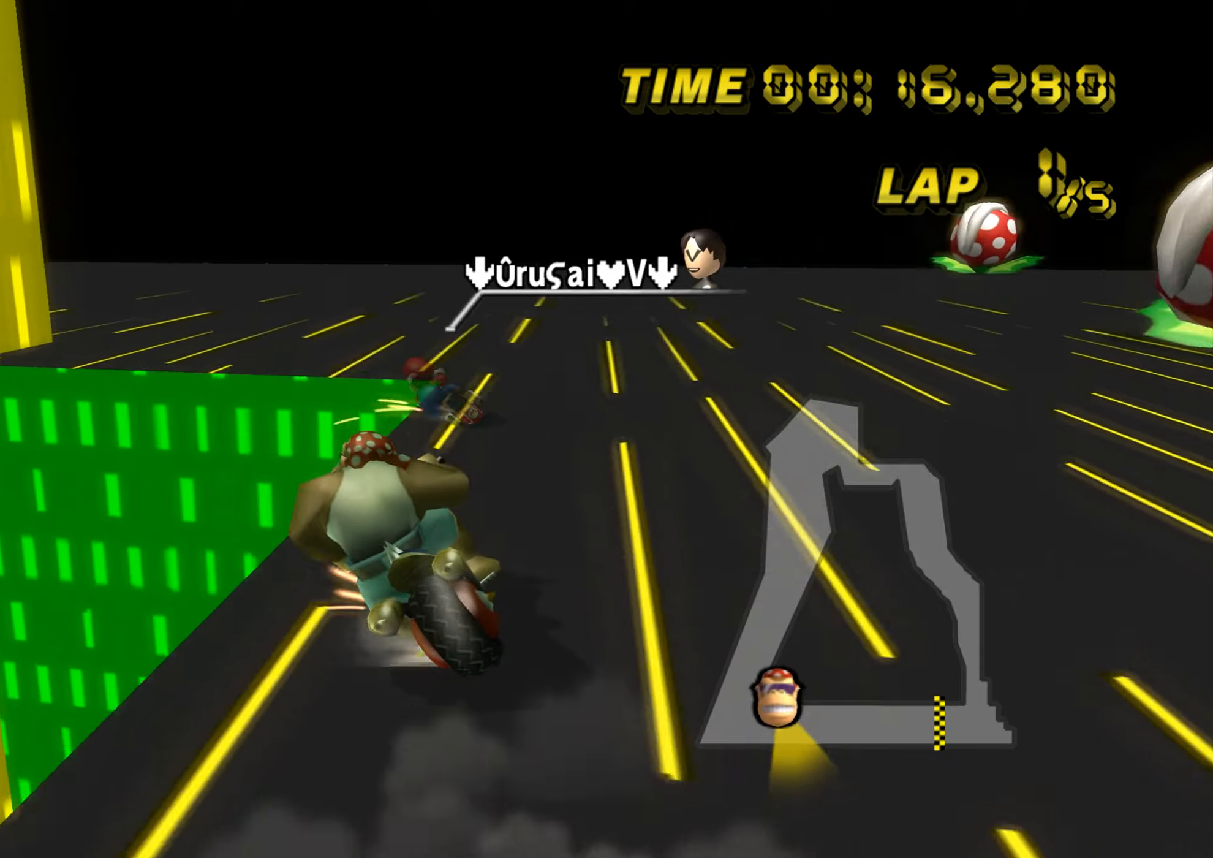
{"buttons": ["R1"], "left_stick": "left", "events": [[351, "DPAD_LEFT", "up"], [417, "DPAD_LEFT", "down"], [501, "DPAD_LEFT", "up"]]}
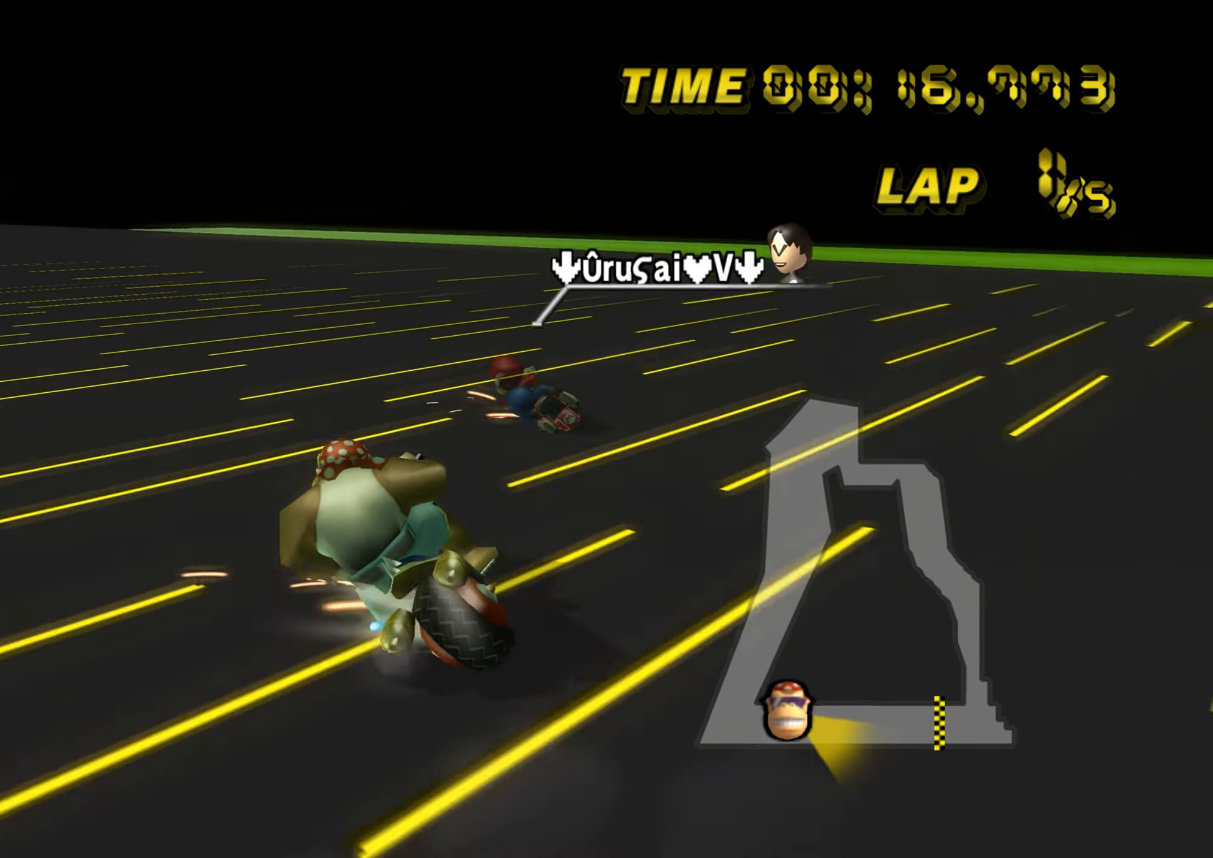
{"buttons": [], "left_stick": "up-right", "events": [[350, "R1", "up"], [417, "left_stick", "up-right"]]}
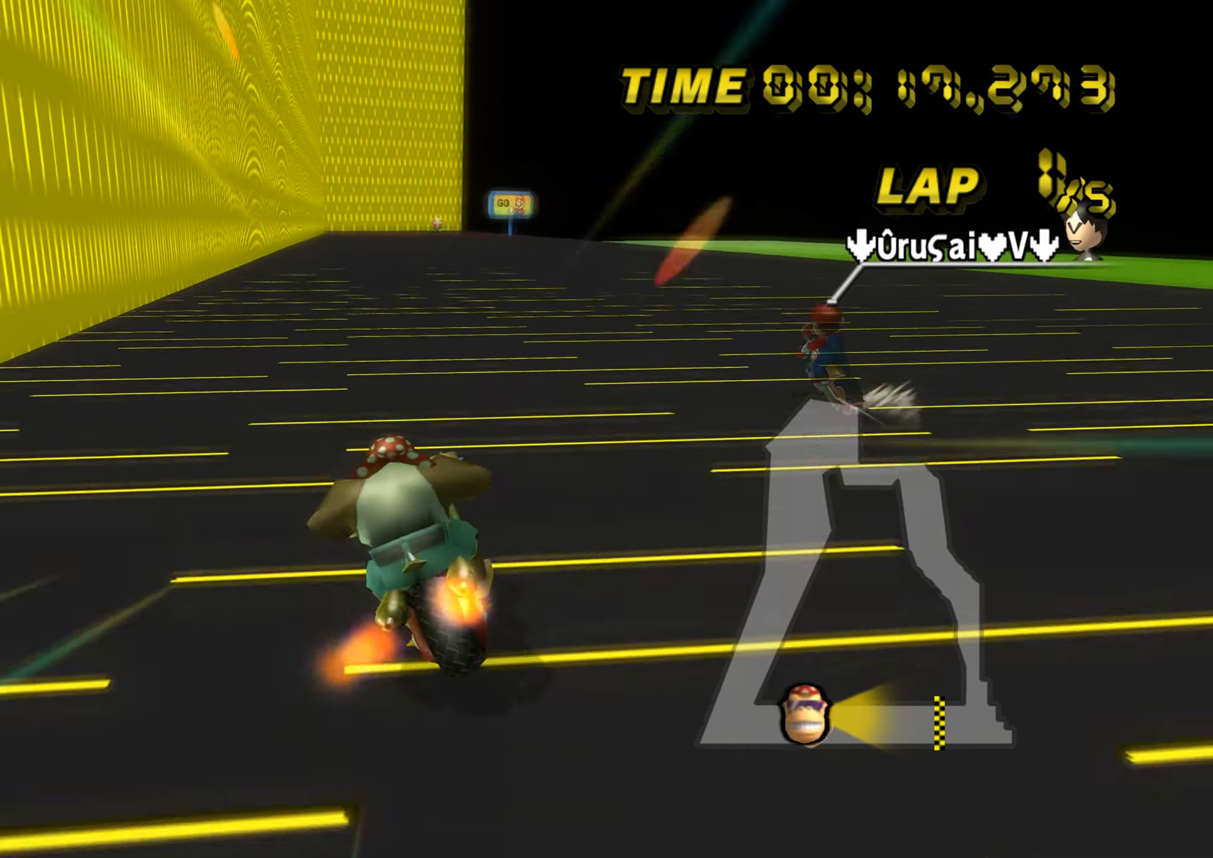
{"buttons": [], "left_stick": "center", "events": [[34, "left_stick", "right"], [117, "DPAD_UP", "down"], [134, "DPAD_UP", "up"], [200, "DPAD_UP", "down"], [217, "DPAD_UP", "up"], [284, "left_stick", "up"], [384, "left_stick", "center"]]}
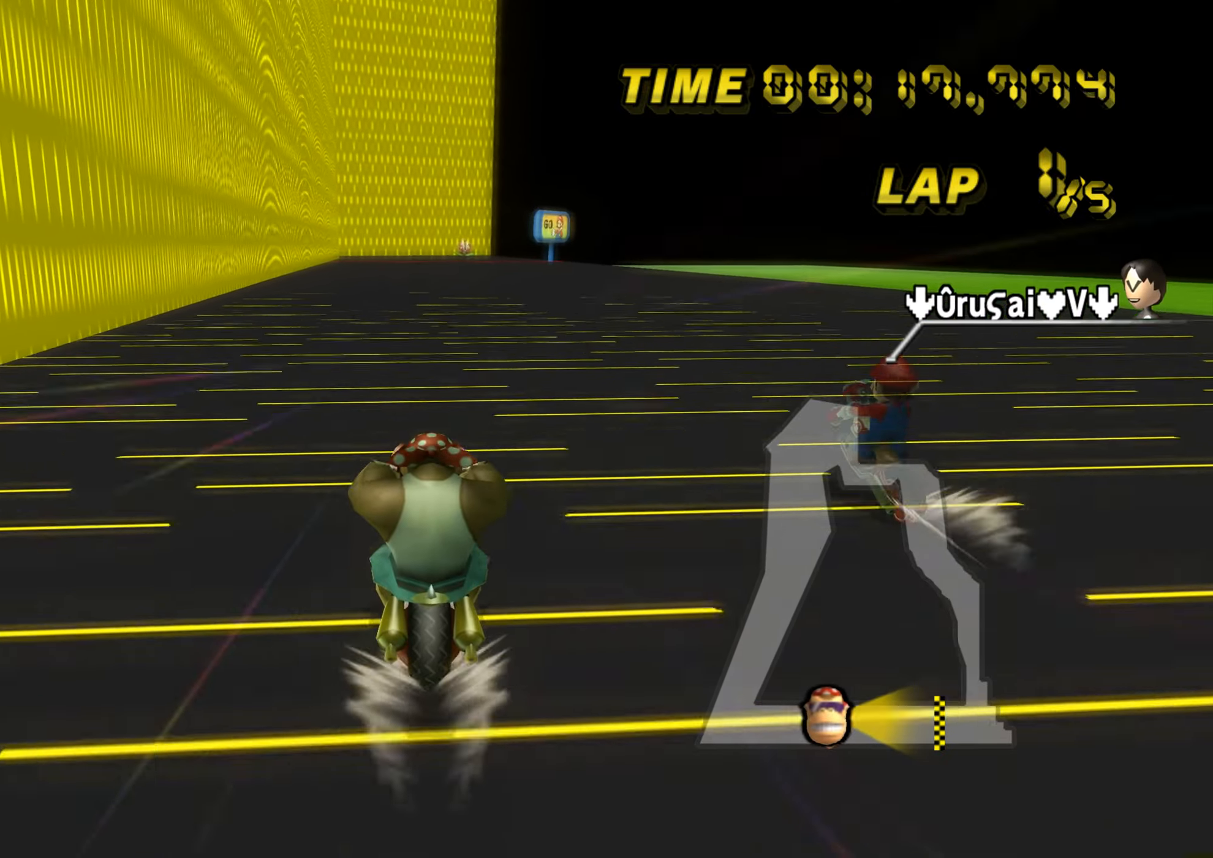
{"buttons": [], "left_stick": "center", "events": []}
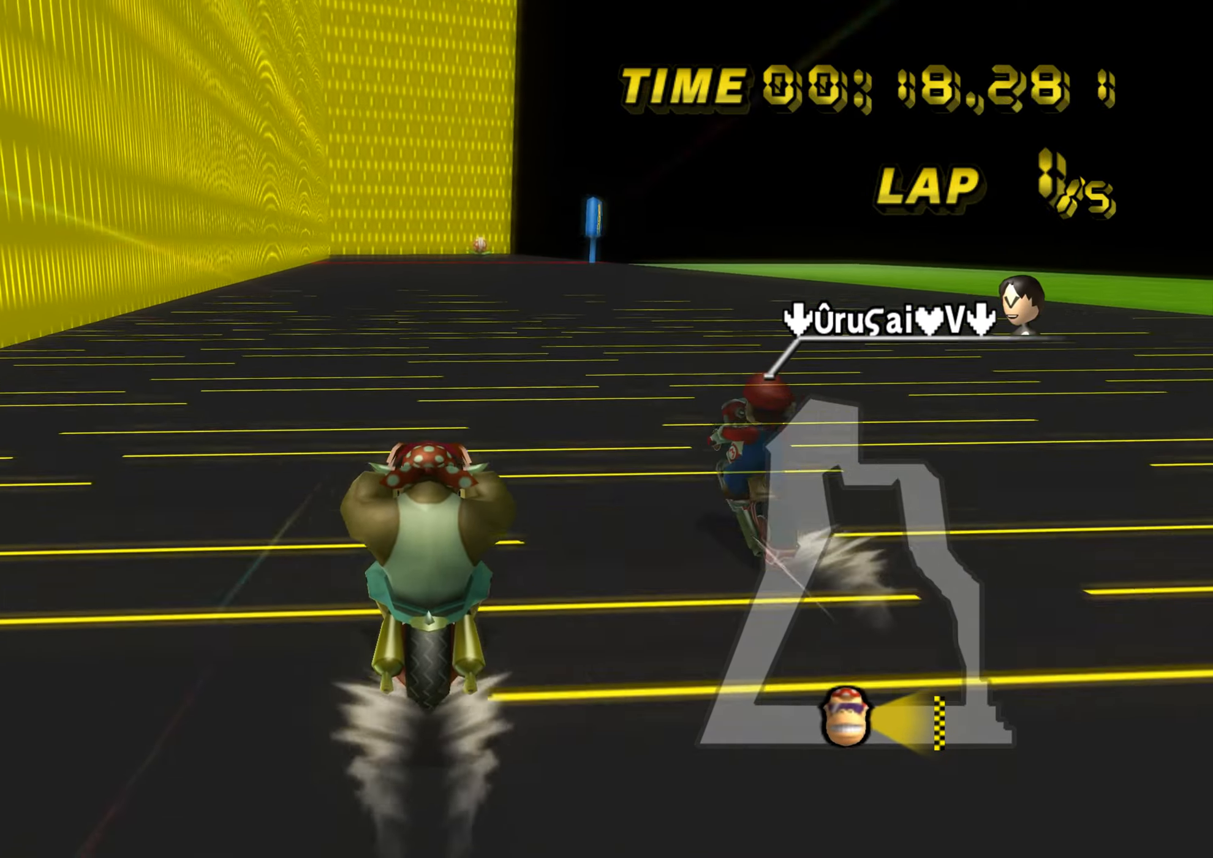
{"buttons": [], "left_stick": "center", "events": []}
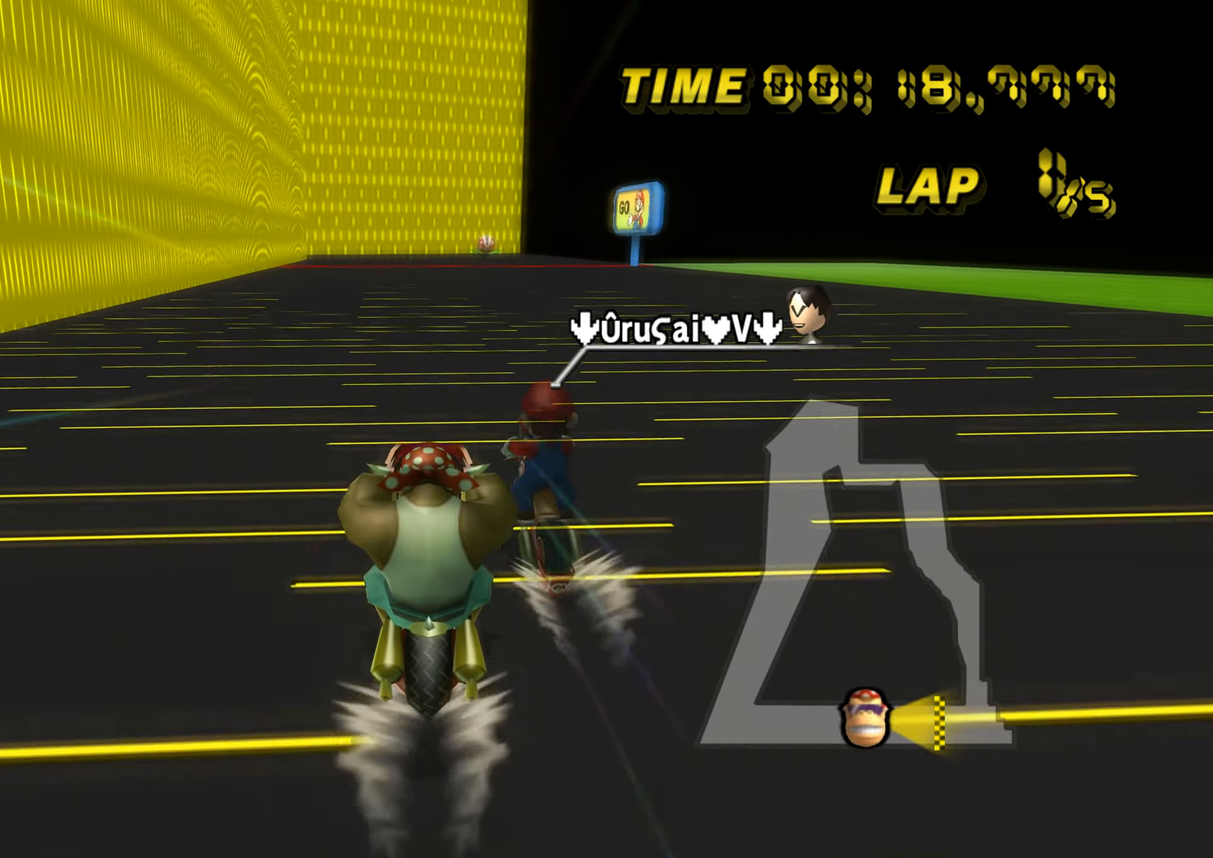
{"buttons": [], "left_stick": "center", "events": [[200, "DPAD_UP", "down"], [217, "DPAD_UP", "up"], [417, "DPAD_UP", "down"], [433, "DPAD_UP", "up"]]}
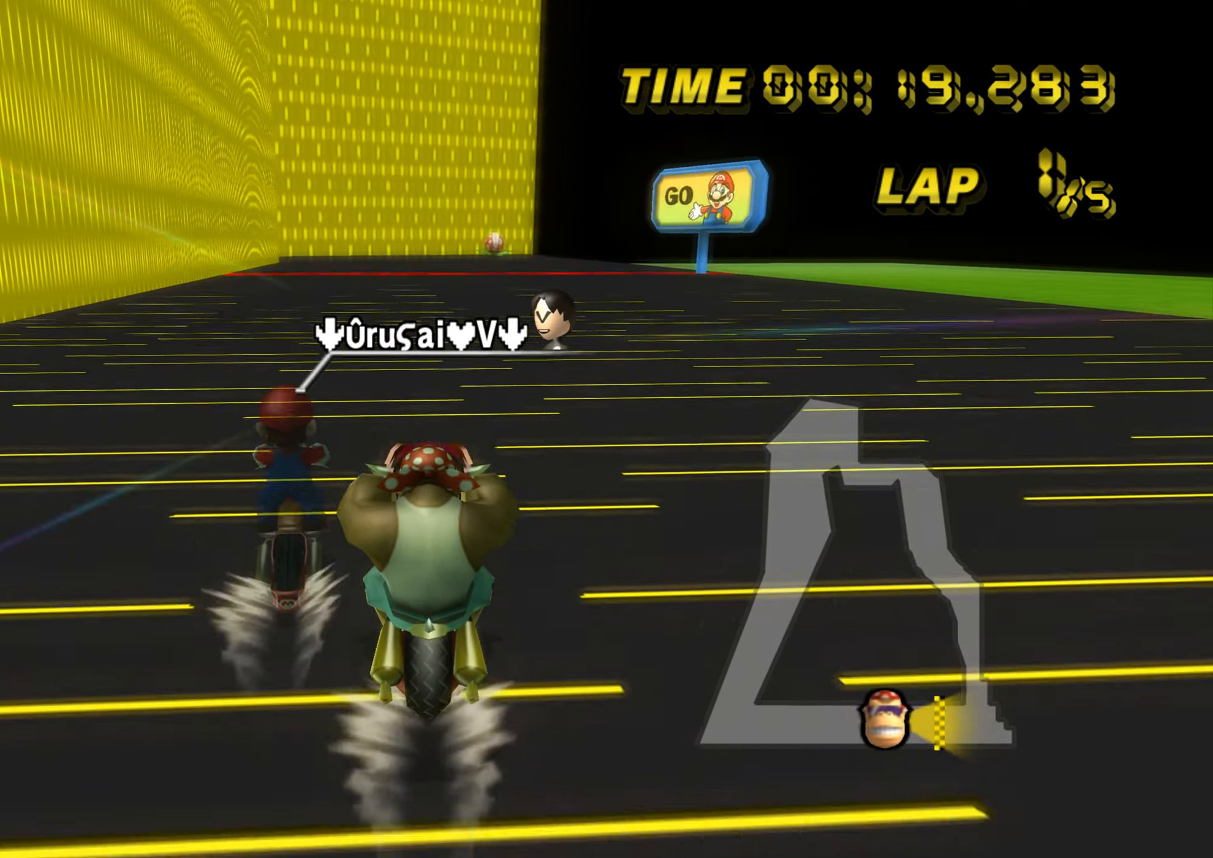
{"buttons": [], "left_stick": "up", "events": [[17, "left_stick", "up"], [134, "DPAD_UP", "down"], [150, "DPAD_UP", "up"]]}
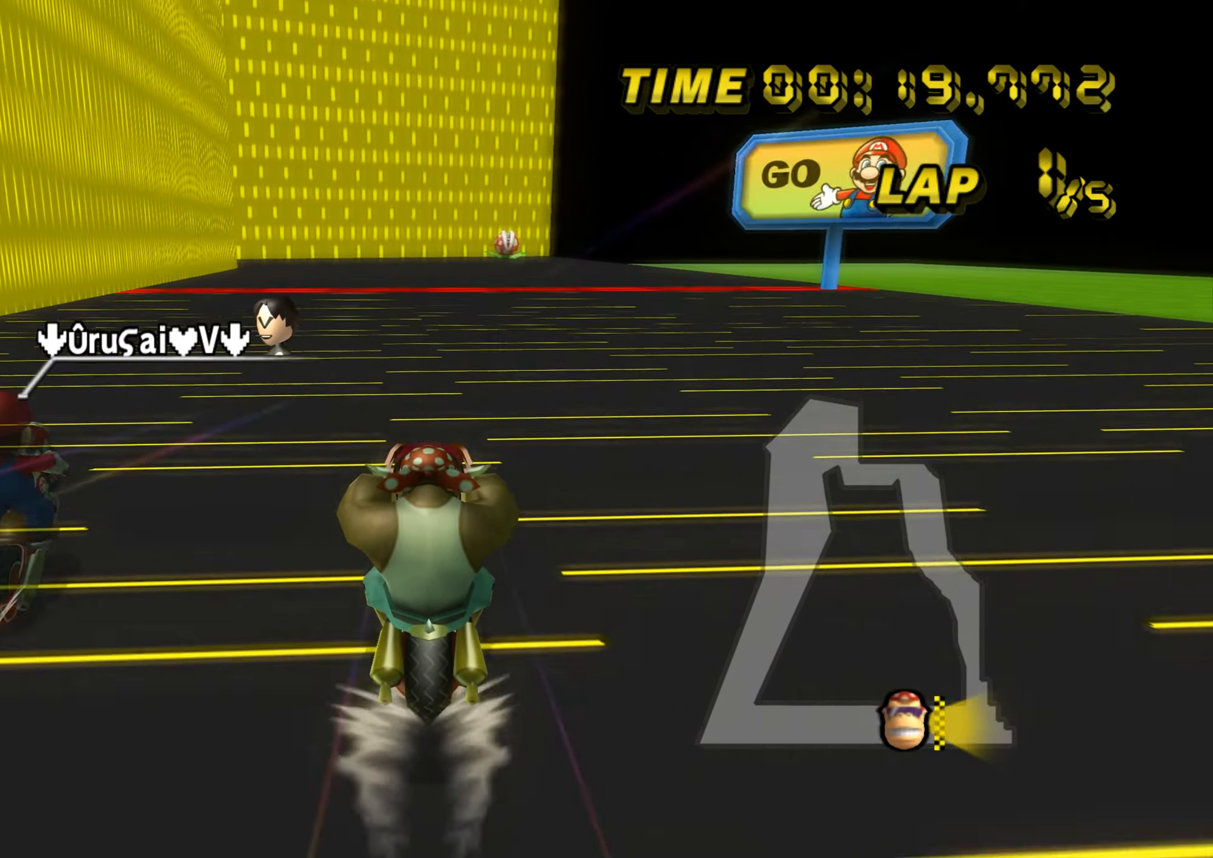
{"buttons": [], "left_stick": "up", "events": []}
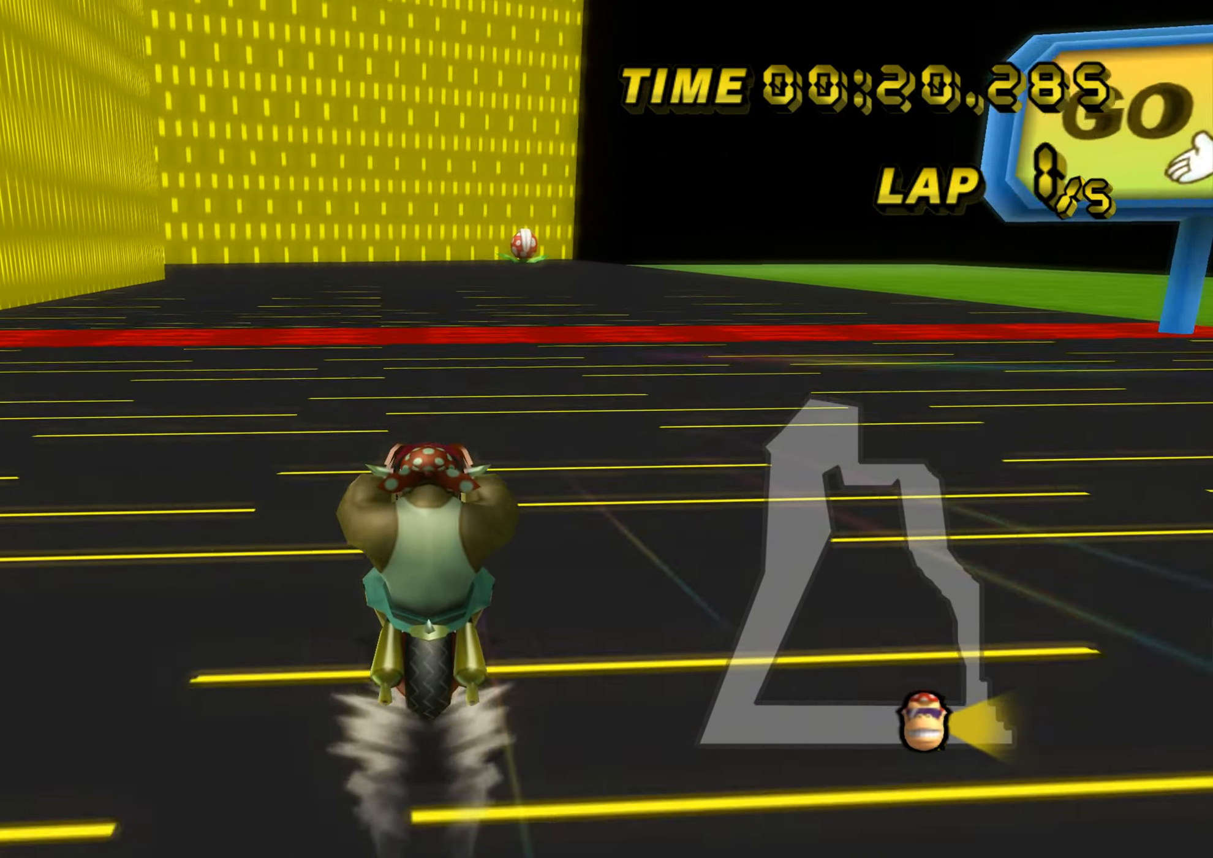
{"buttons": ["R1", "DPAD_LEFT"], "left_stick": "left", "events": [[167, "DPAD_UP", "down"], [184, "DPAD_UP", "up"], [367, "R1", "down"], [401, "left_stick", "center"], [467, "DPAD_LEFT", "down"], [467, "left_stick", "left"]]}
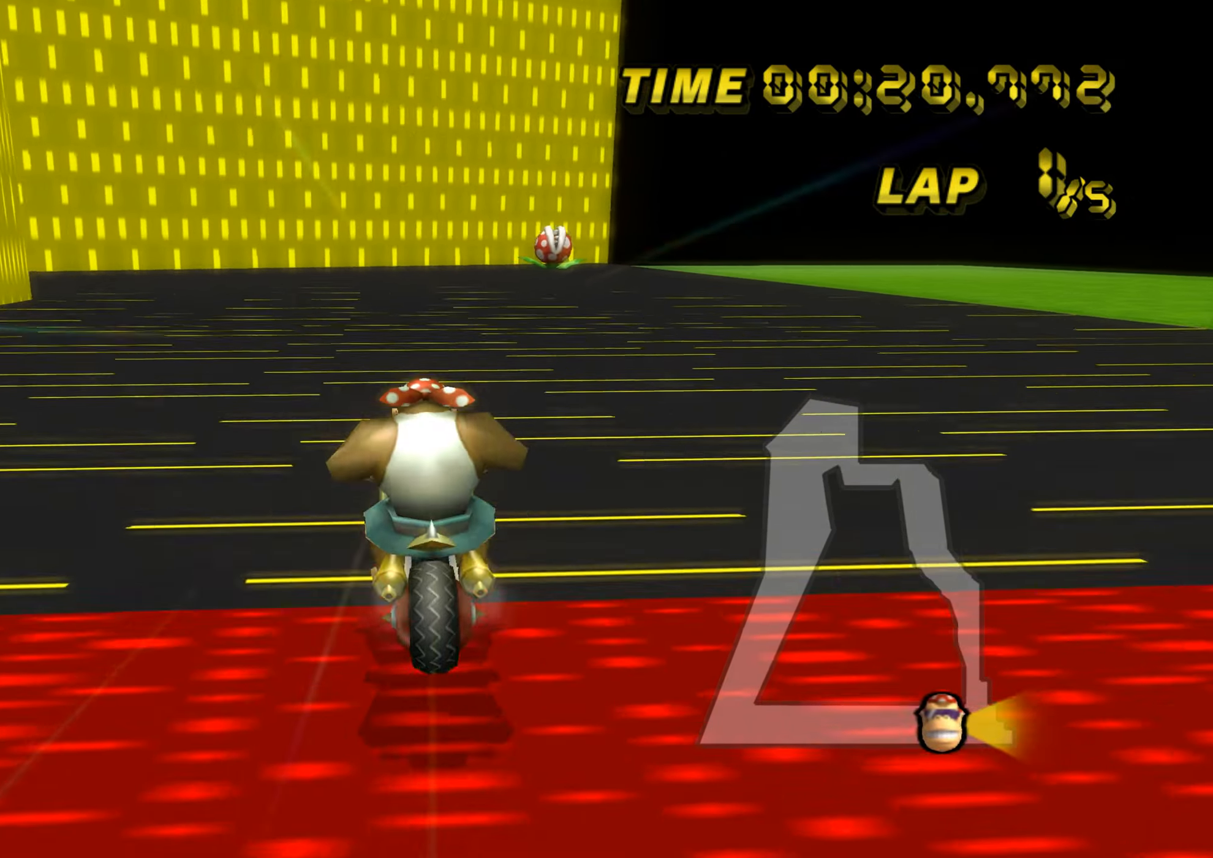
{"buttons": ["R1"], "left_stick": "up-right", "events": [[33, "DPAD_LEFT", "up"], [333, "left_stick", "up-left"], [449, "left_stick", "up-right"]]}
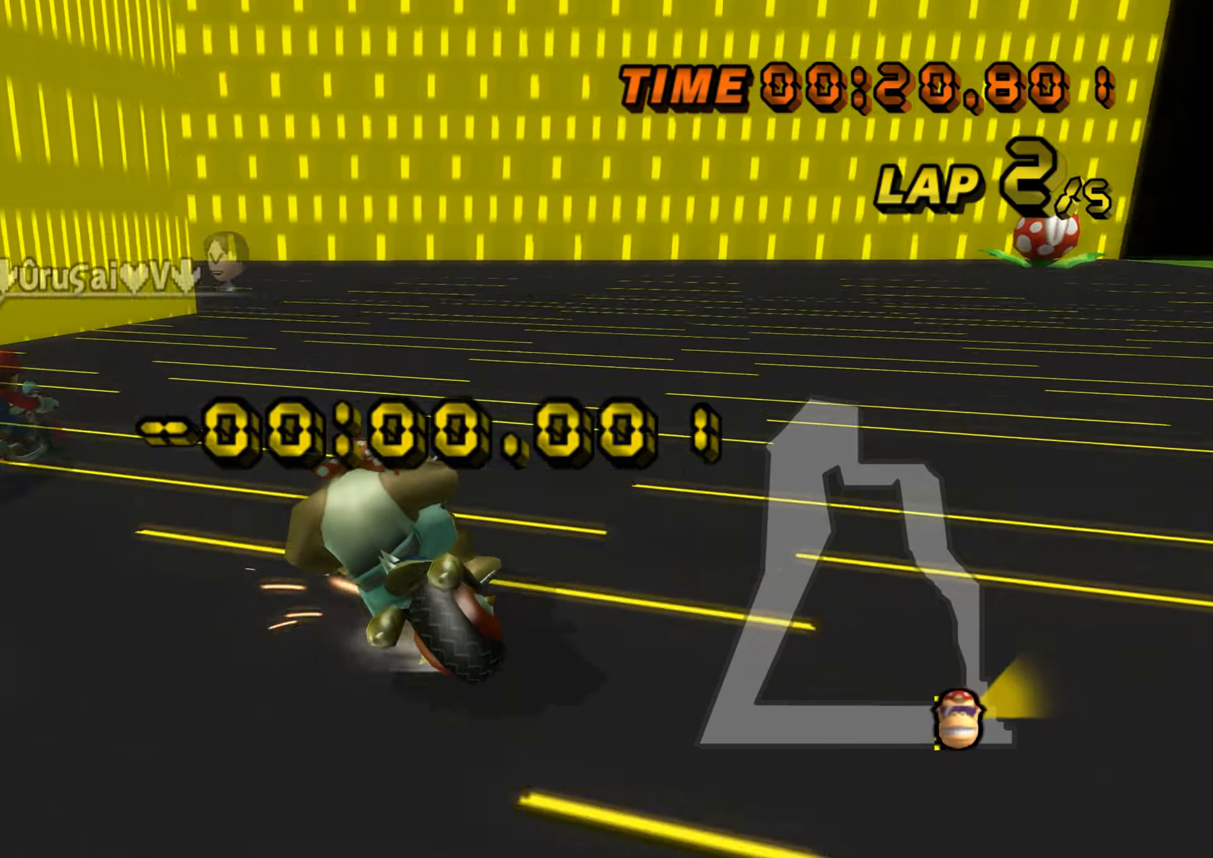
{"buttons": ["R1", "DPAD_LEFT"], "left_stick": "up-left", "events": [[151, "left_stick", "up-left"], [468, "DPAD_LEFT", "down"], [484, "DPAD_LEFT", "up"], [501, "DPAD_LEFT", "down"]]}
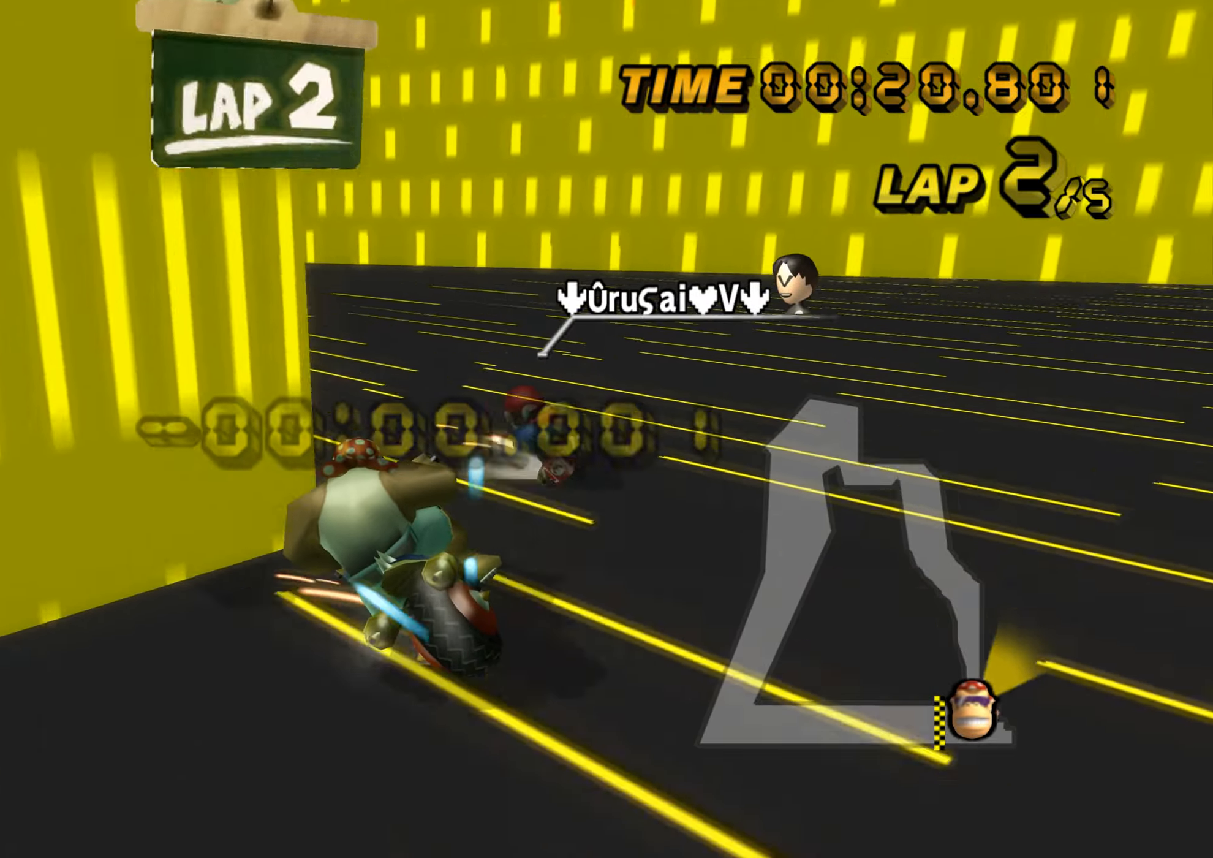
{"buttons": [], "left_stick": "up-left", "events": [[150, "DPAD_LEFT", "up"], [317, "R1", "up"], [367, "DPAD_UP", "down"], [384, "DPAD_UP", "up"], [434, "DPAD_DOWN", "down"], [450, "DPAD_DOWN", "up"]]}
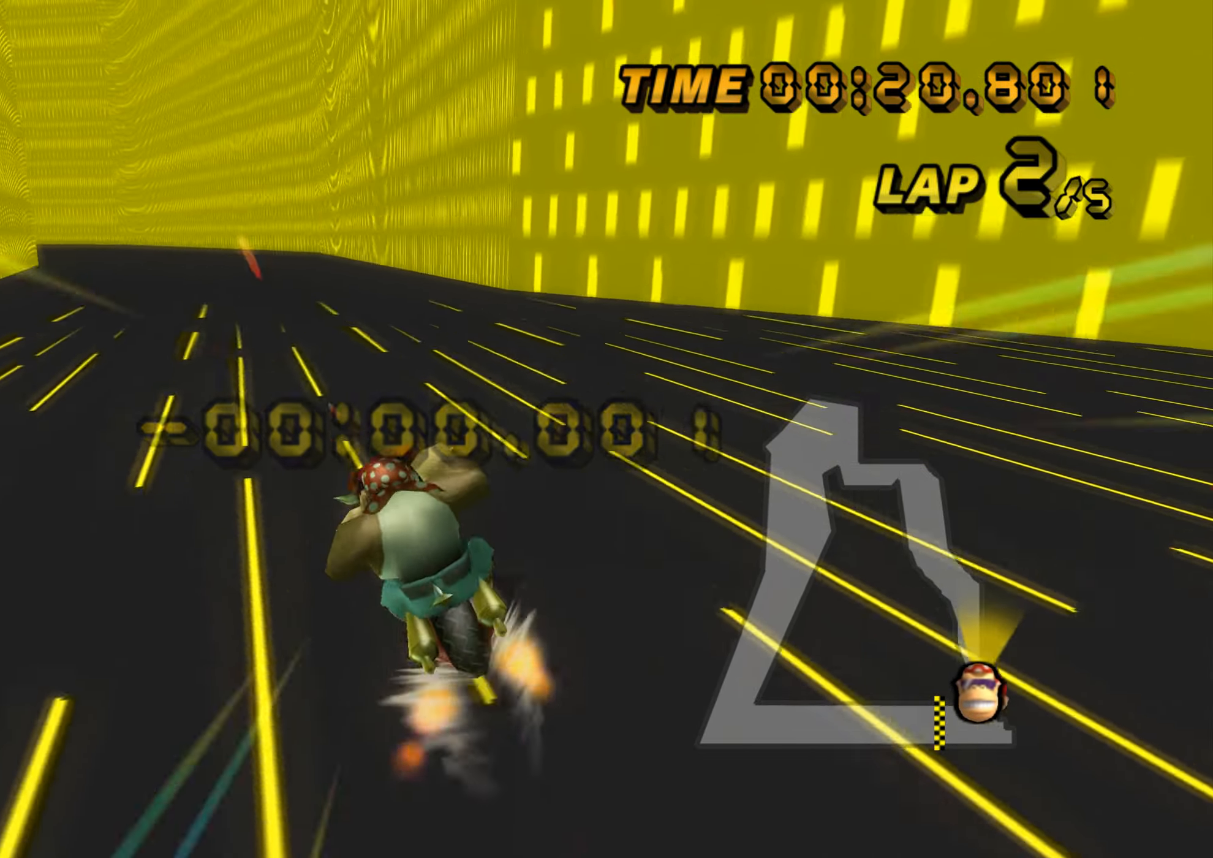
{"buttons": [], "left_stick": "center", "events": [[167, "left_stick", "left"], [367, "left_stick", "center"]]}
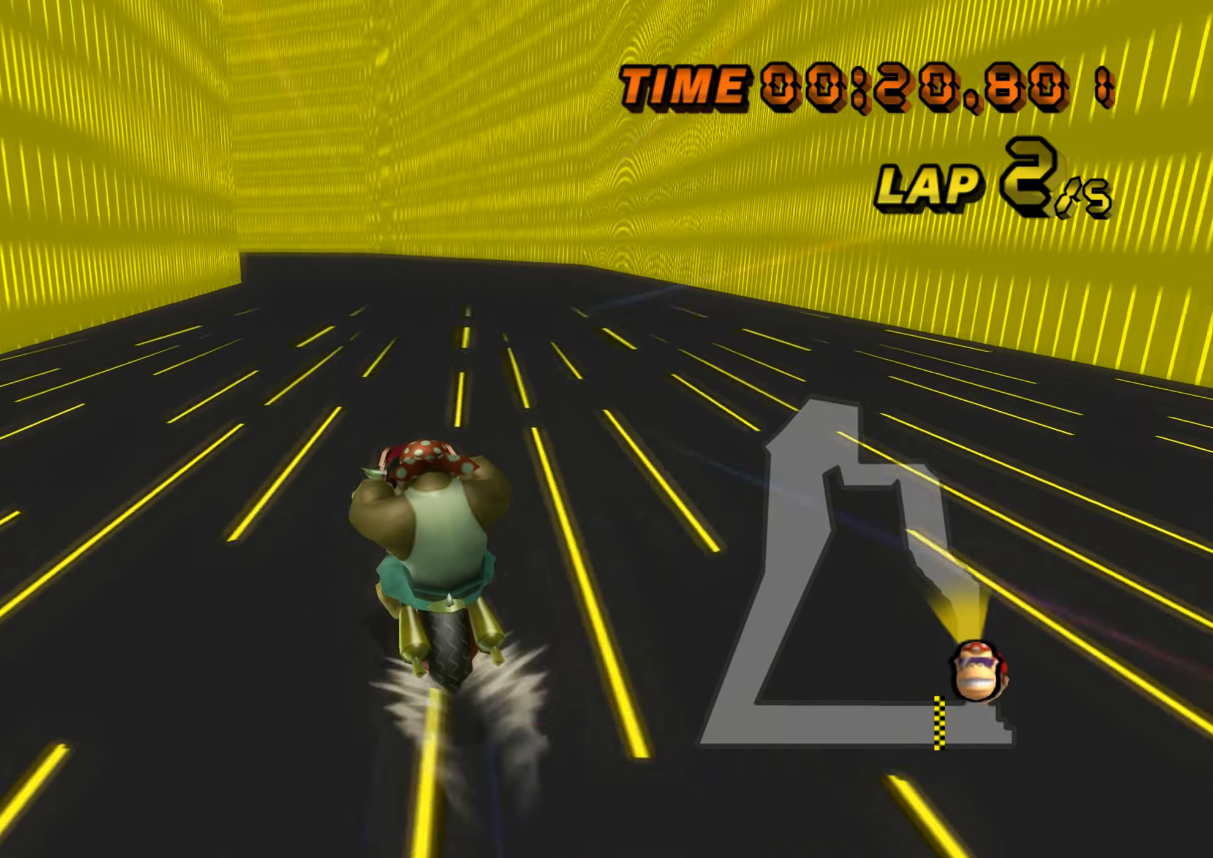
{"buttons": [], "left_stick": "center", "events": [[350, "DPAD_UP", "down"], [367, "DPAD_UP", "up"]]}
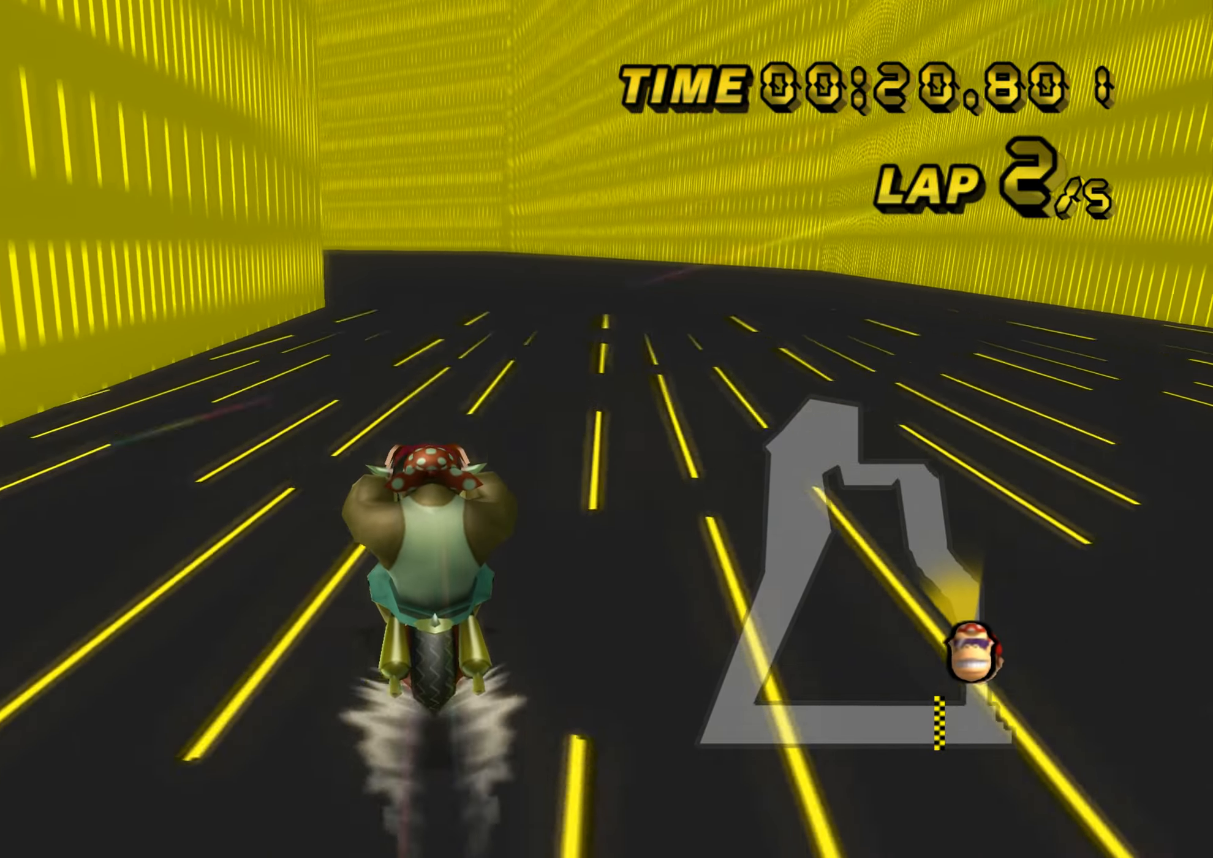
{"buttons": [], "left_stick": "up", "events": [[501, "left_stick", "up"]]}
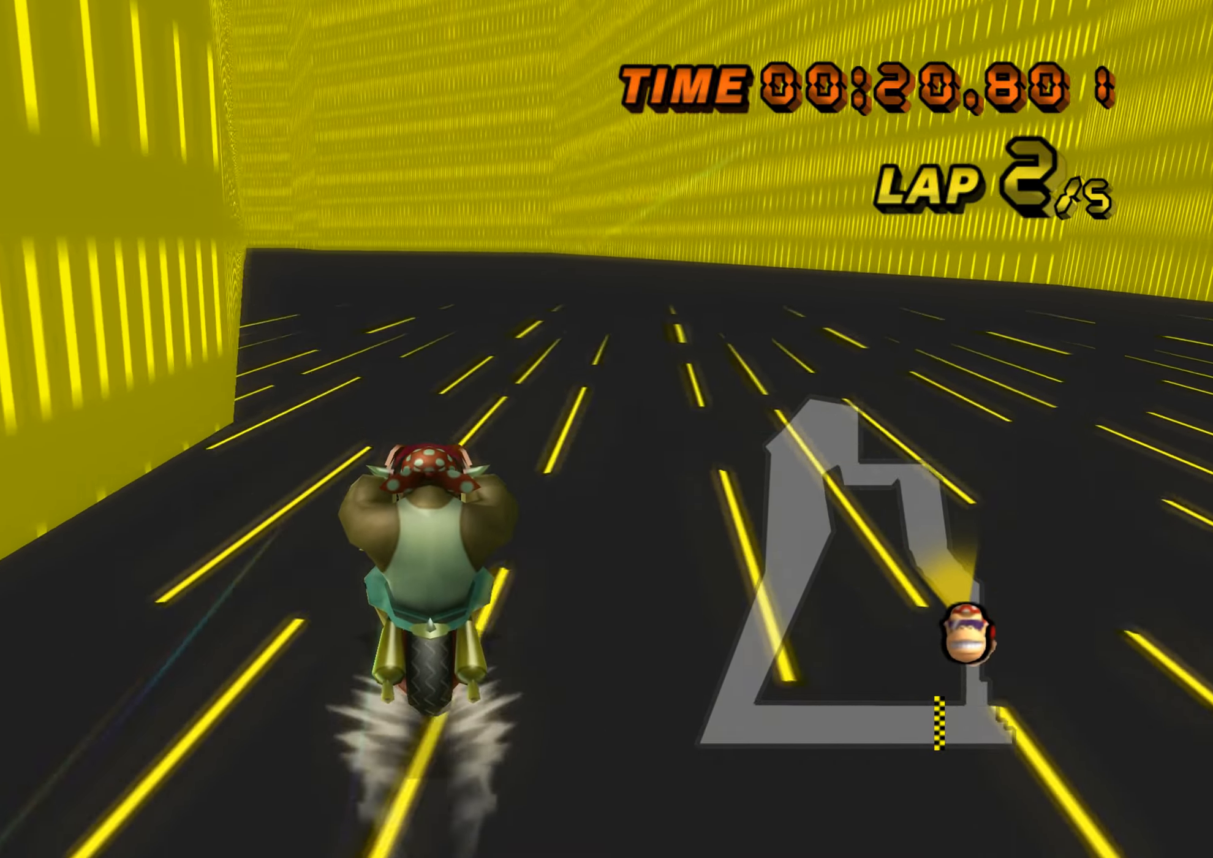
{"buttons": [], "left_stick": "up"}
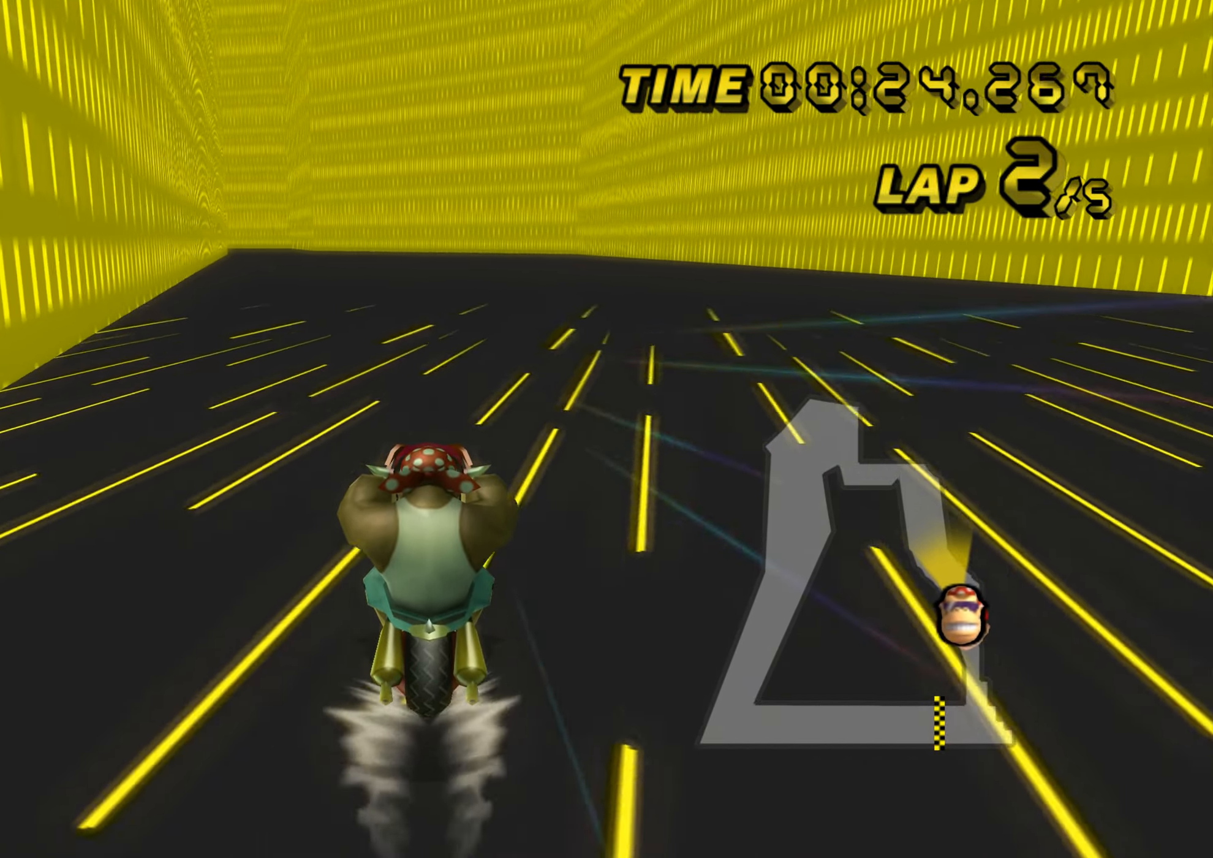
{"buttons": [], "left_stick": "up", "events": []}
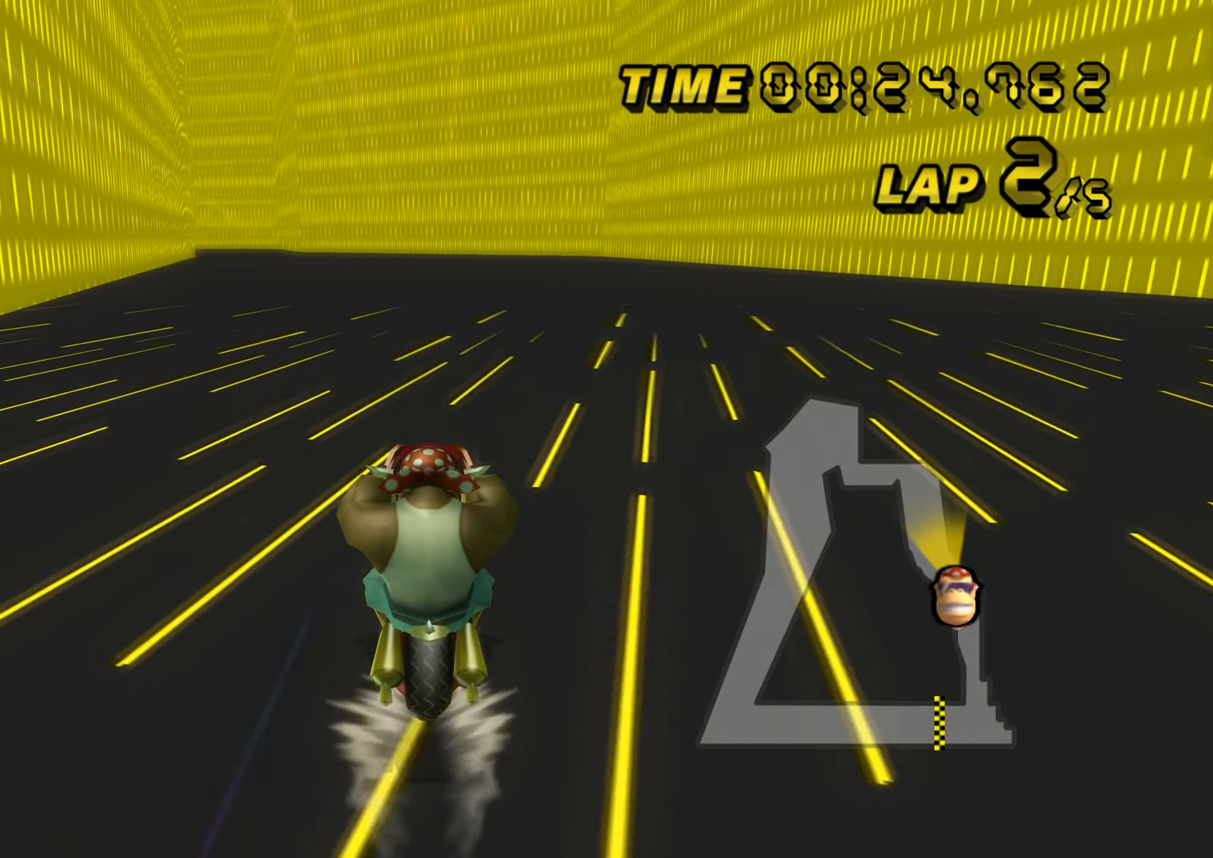
{"buttons": [], "left_stick": "up", "events": []}
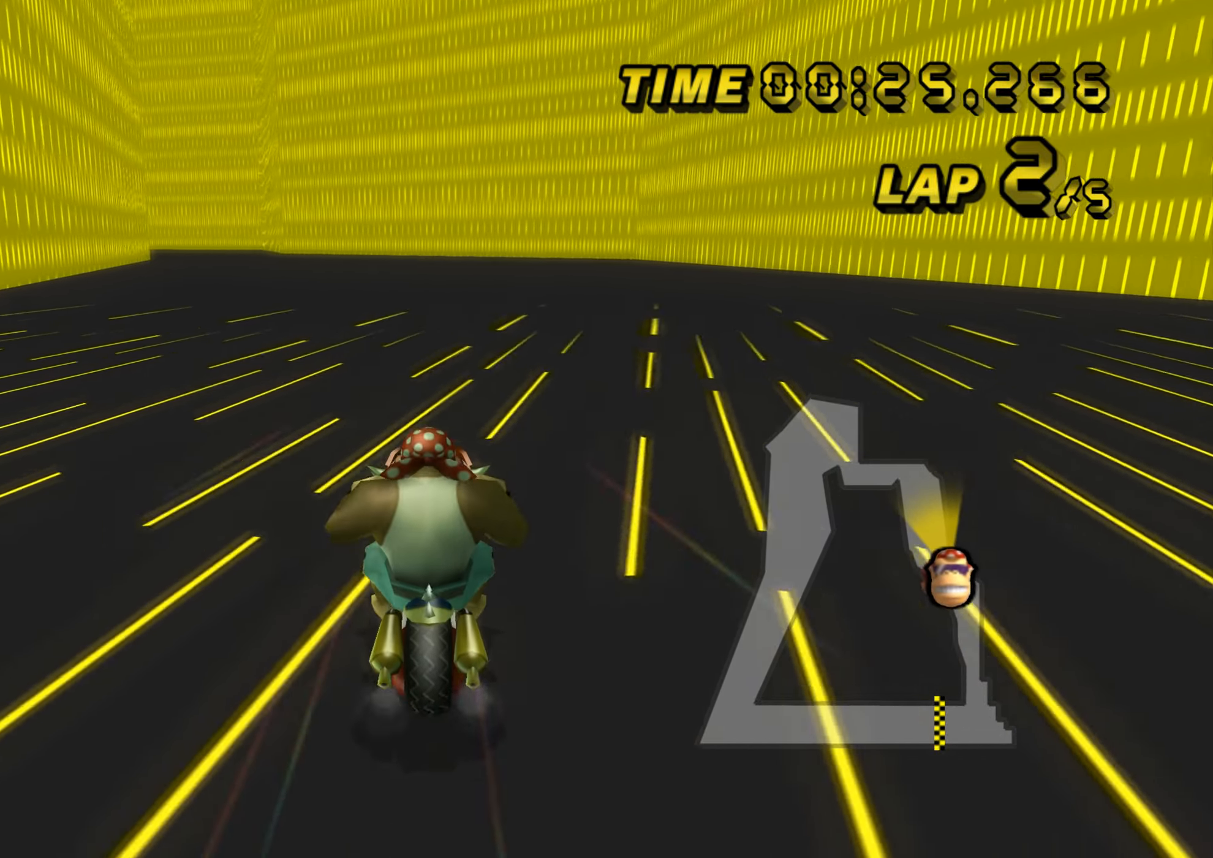
{"buttons": ["R1"], "left_stick": "right", "events": [[33, "DPAD_UP", "down"], [50, "DPAD_UP", "up"], [100, "R1", "down"], [100, "left_stick", "center"], [283, "left_stick", "up-left"], [467, "left_stick", "right"]]}